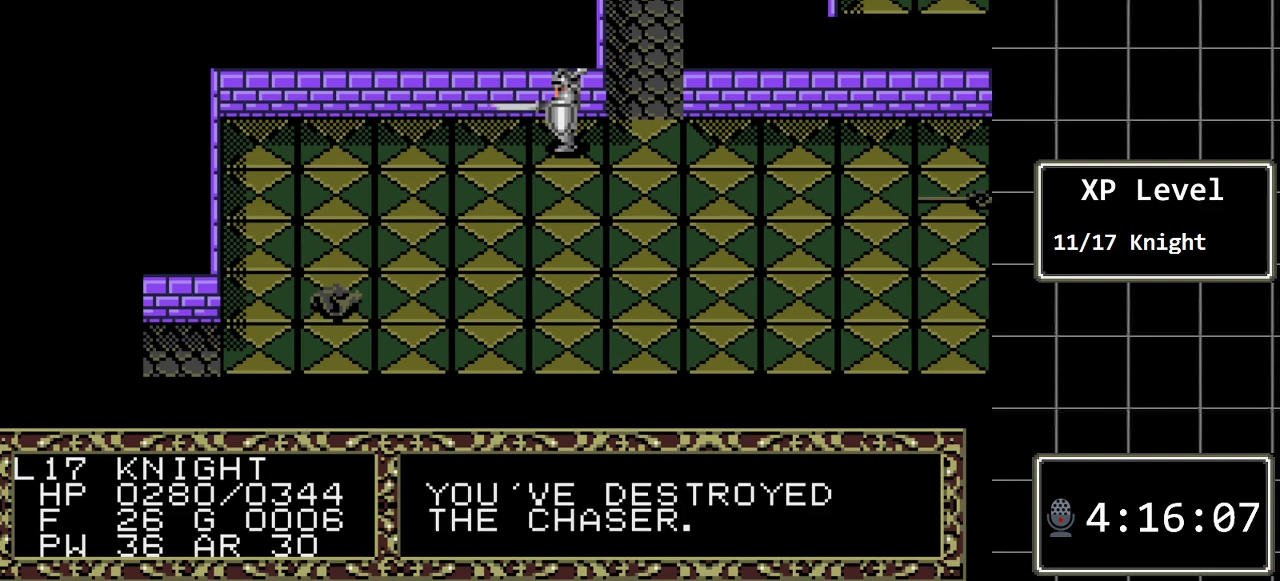
Gameplay with a controller (Xbox layout); each line is a JSON object with the inputs held at the frame after it. "events" lists button and stick changes between this image and that frame as [ms after this image, input, new state], when the widget could be followed in between. Not read: L1 L2 L3 R1 R2 R3.
{"buttons": [], "events": []}
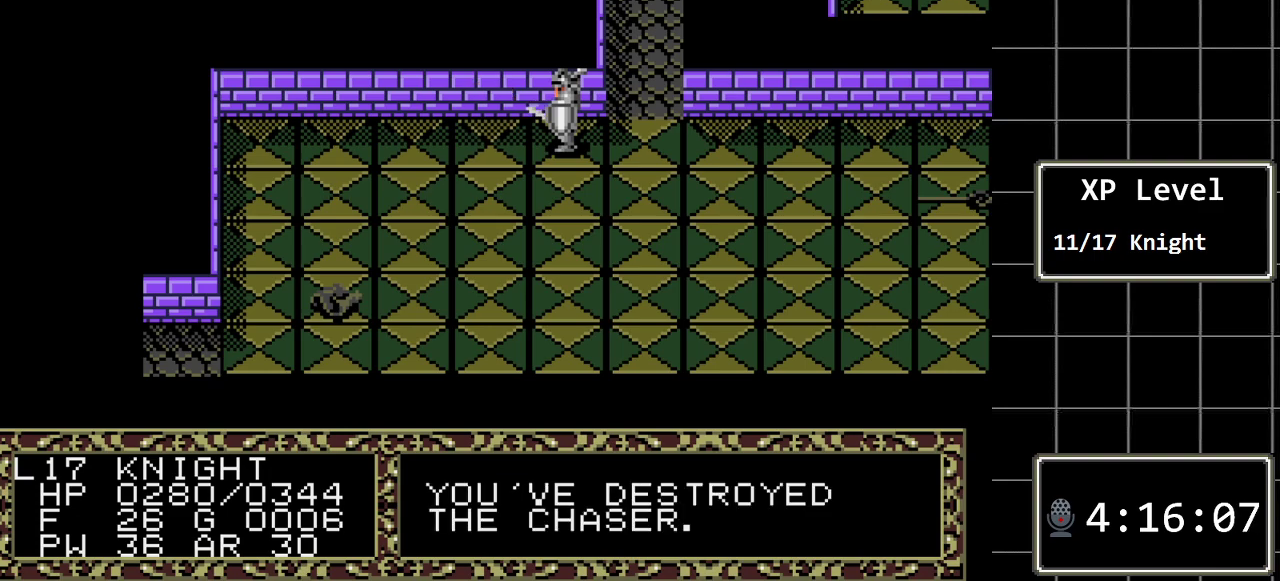
{"buttons": ["DPAD_LEFT"], "events": [[133, "DPAD_LEFT", "down"]]}
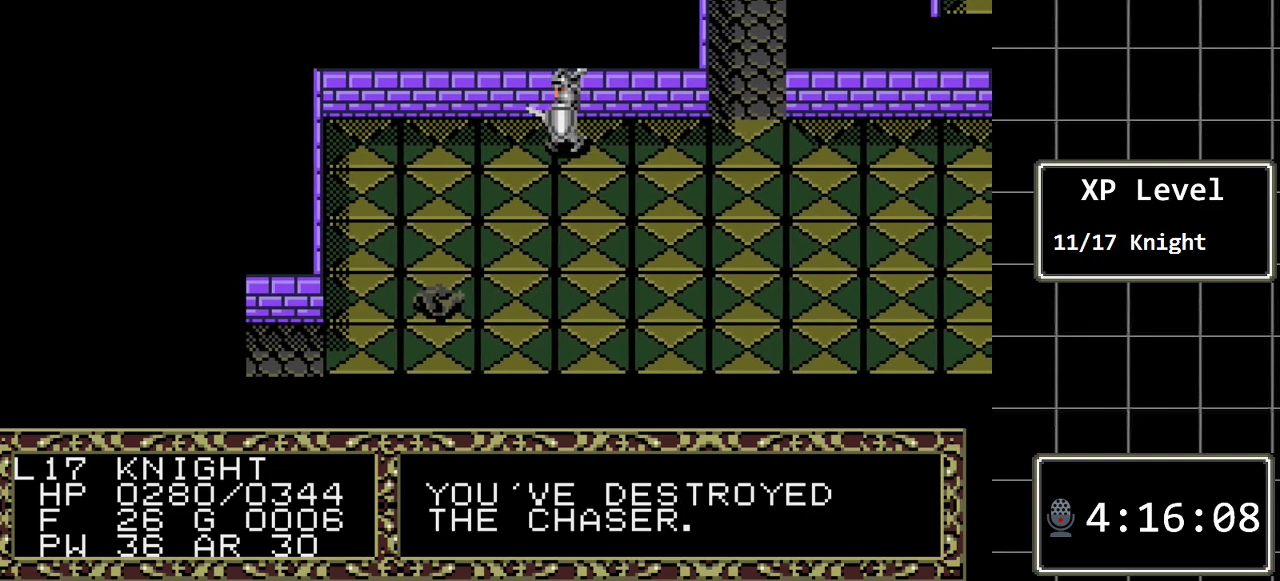
{"buttons": [], "events": [[467, "DPAD_LEFT", "up"]]}
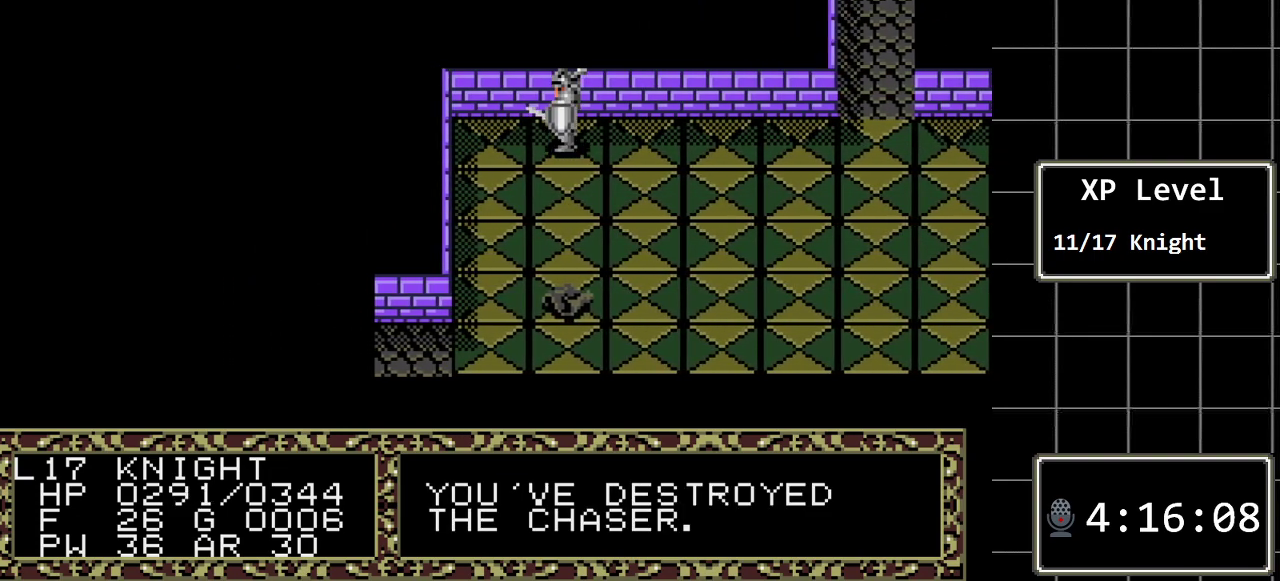
{"buttons": ["DPAD_DOWN"], "events": [[67, "DPAD_DOWN", "down"]]}
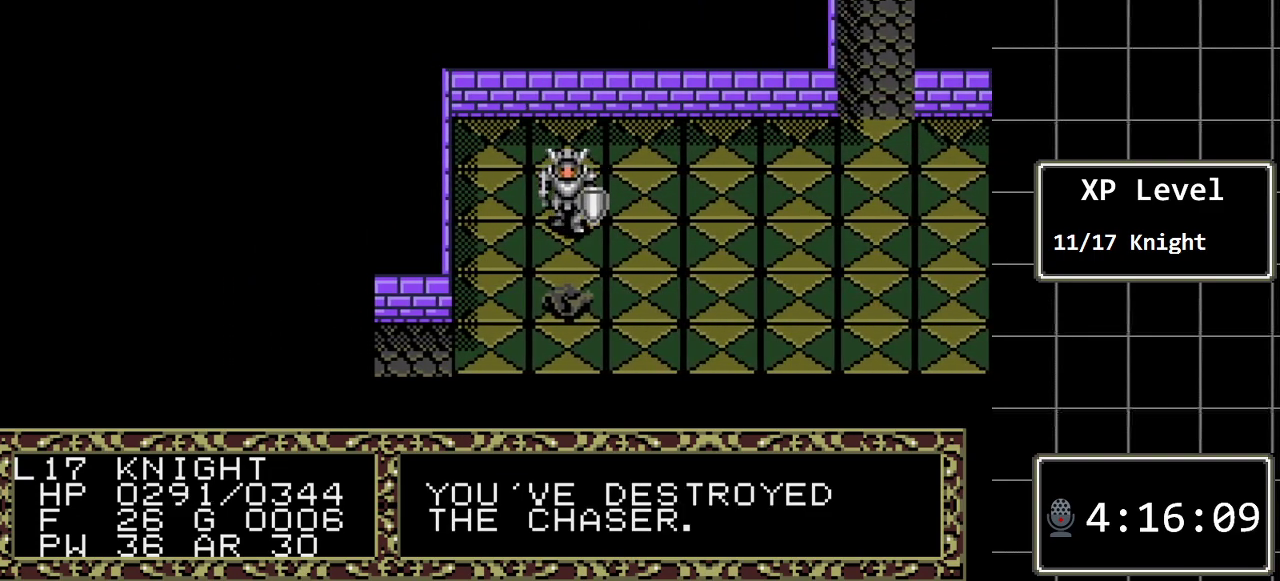
{"buttons": [], "events": [[233, "DPAD_DOWN", "up"]]}
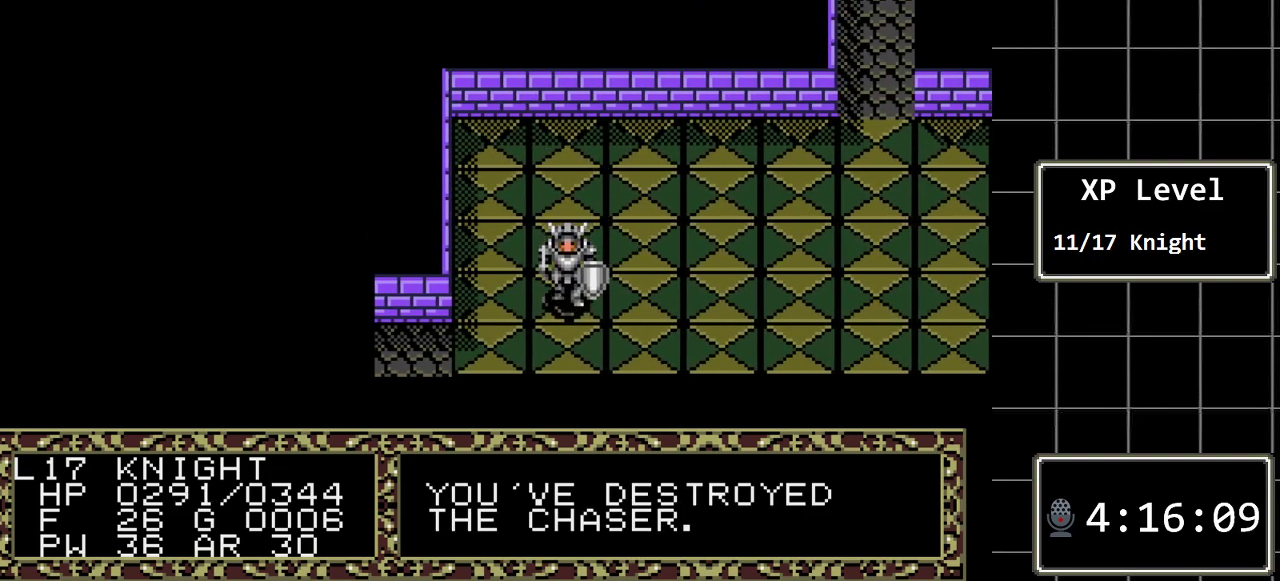
{"buttons": ["DPAD_UP"], "events": [[117, "A", "down"], [250, "A", "up"], [500, "DPAD_UP", "down"]]}
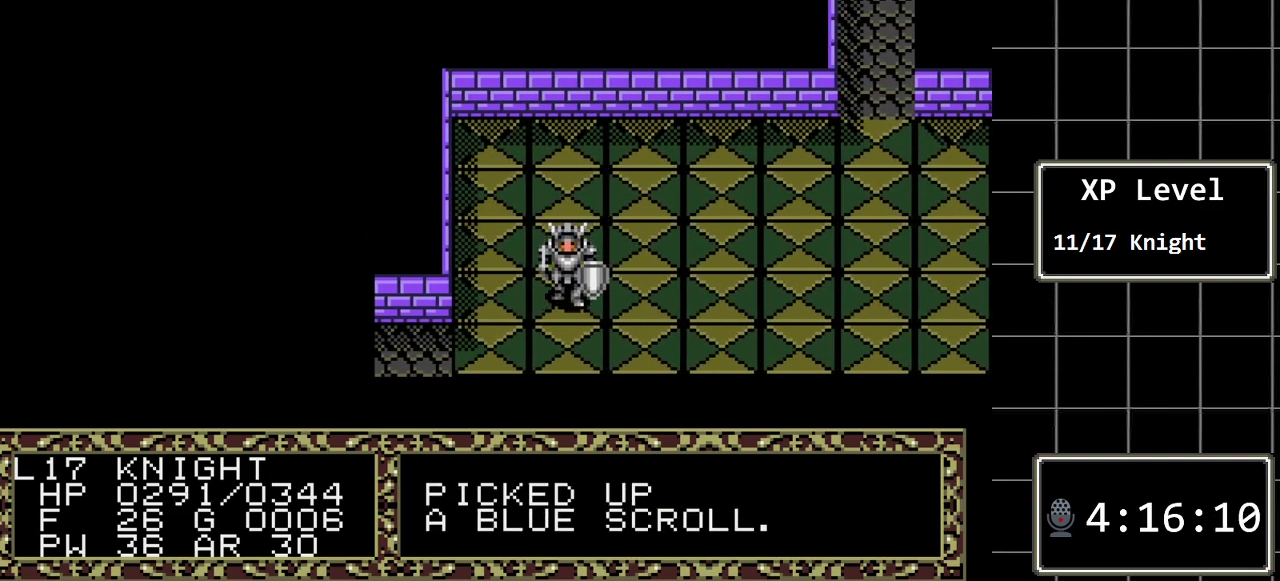
{"buttons": ["DPAD_UP"], "events": []}
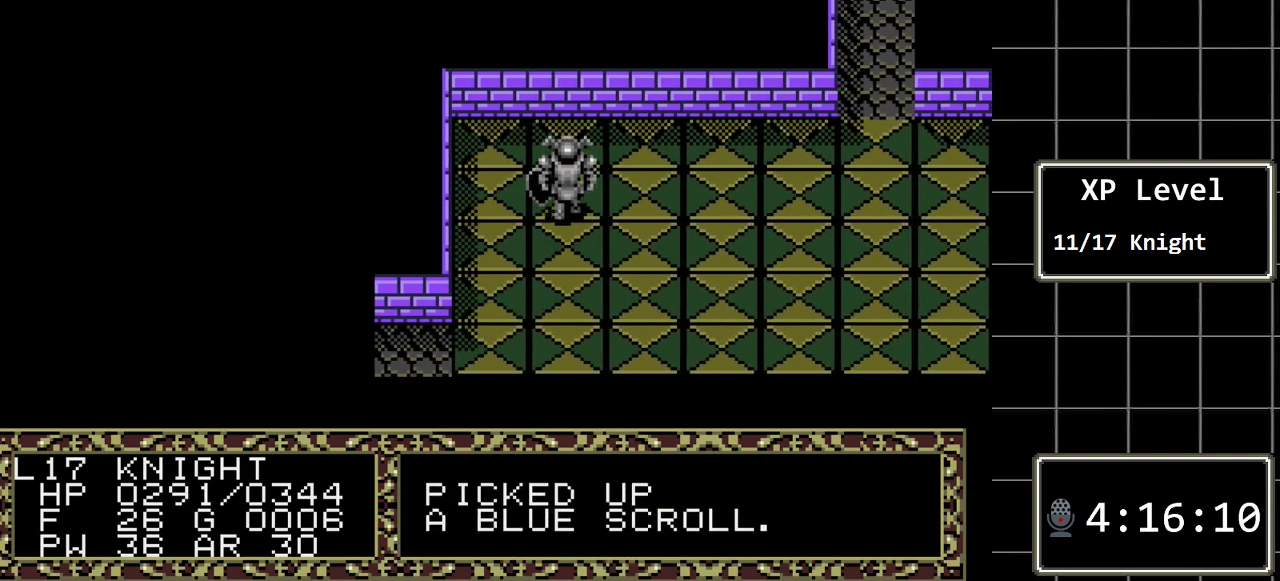
{"buttons": ["DPAD_RIGHT"], "events": [[267, "DPAD_UP", "up"], [300, "DPAD_RIGHT", "down"]]}
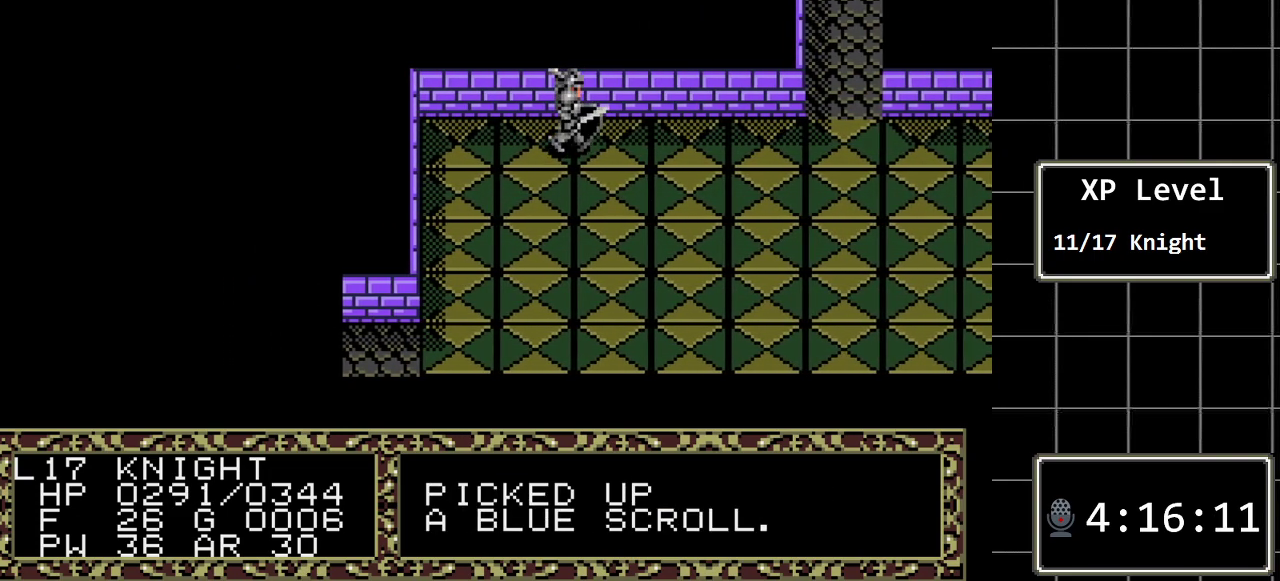
{"buttons": ["DPAD_RIGHT"], "events": []}
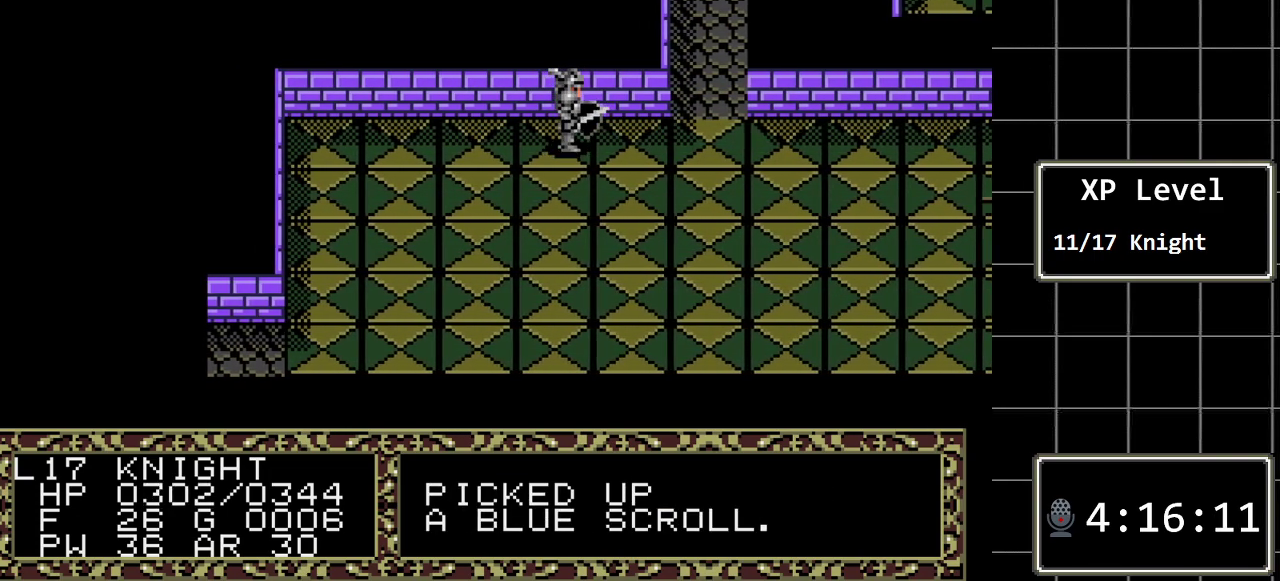
{"buttons": ["DPAD_RIGHT"], "events": []}
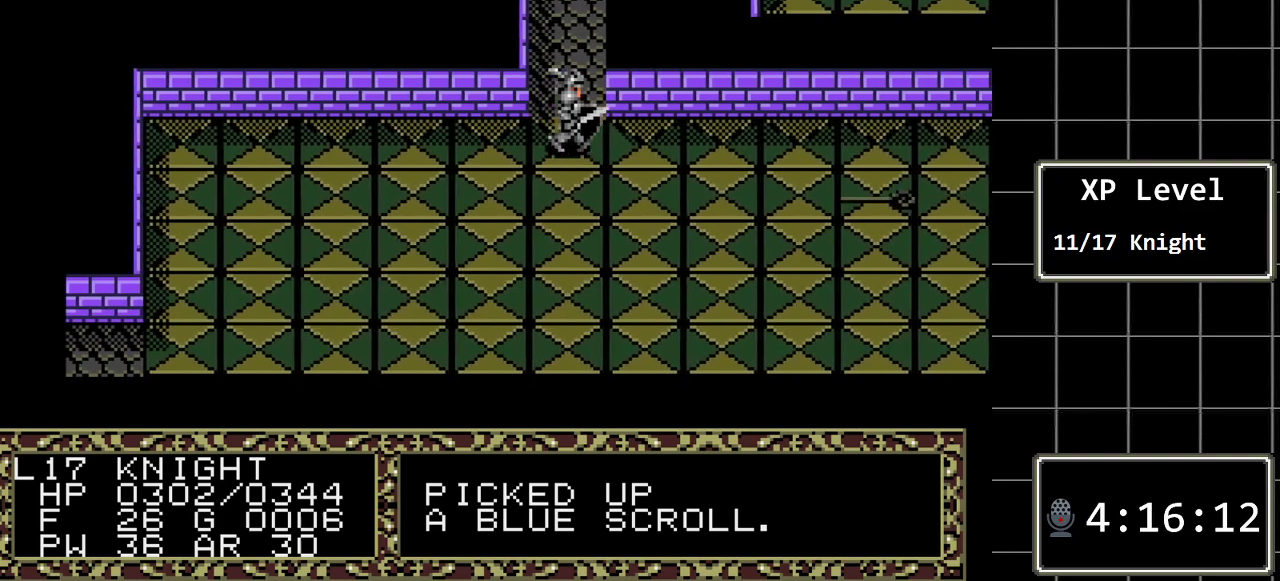
{"buttons": ["DPAD_RIGHT"], "events": []}
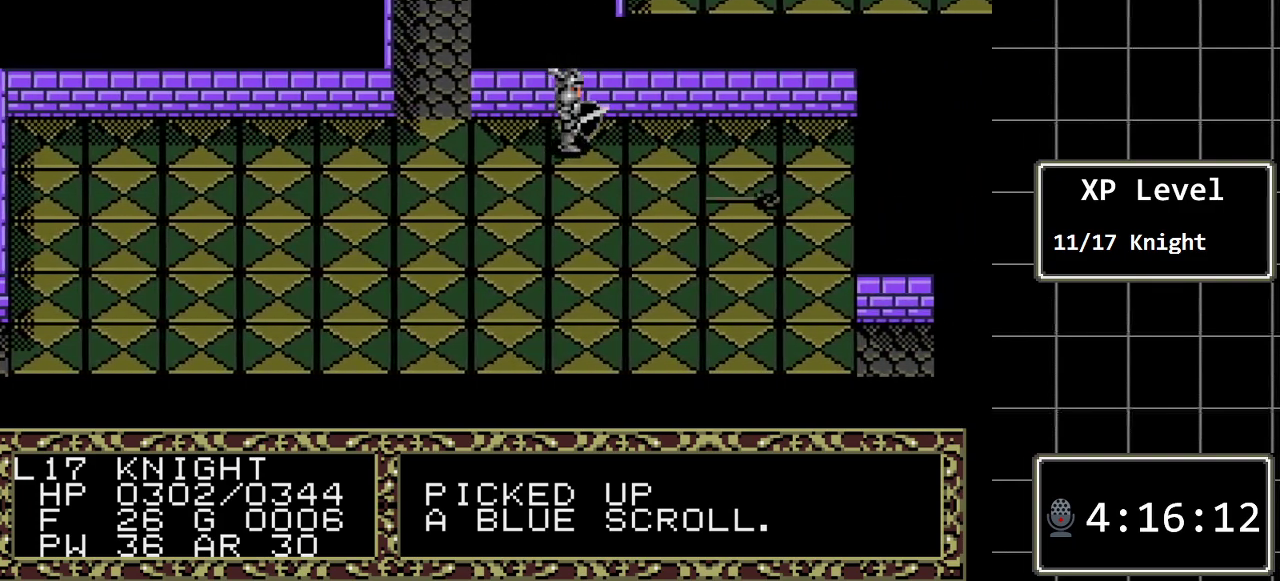
{"buttons": ["DPAD_RIGHT"], "events": []}
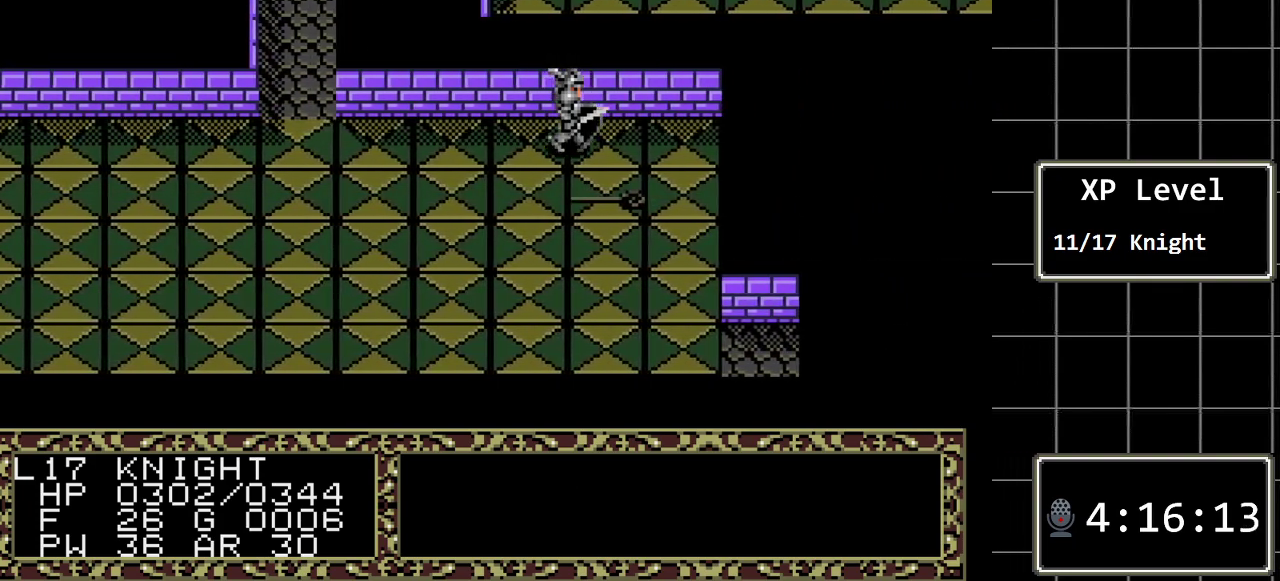
{"buttons": [], "events": [[200, "DPAD_RIGHT", "up"], [233, "DPAD_DOWN", "down"], [383, "DPAD_DOWN", "up"]]}
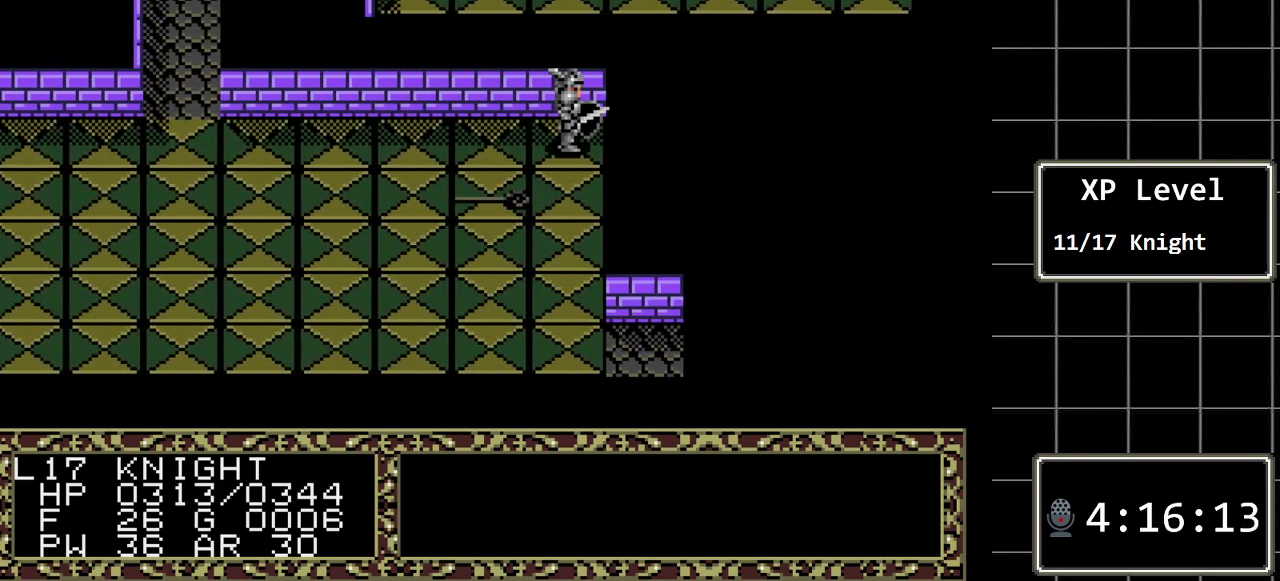
{"buttons": ["DPAD_DOWN"], "events": [[150, "DPAD_LEFT", "down"], [267, "DPAD_LEFT", "up"], [367, "DPAD_DOWN", "down"]]}
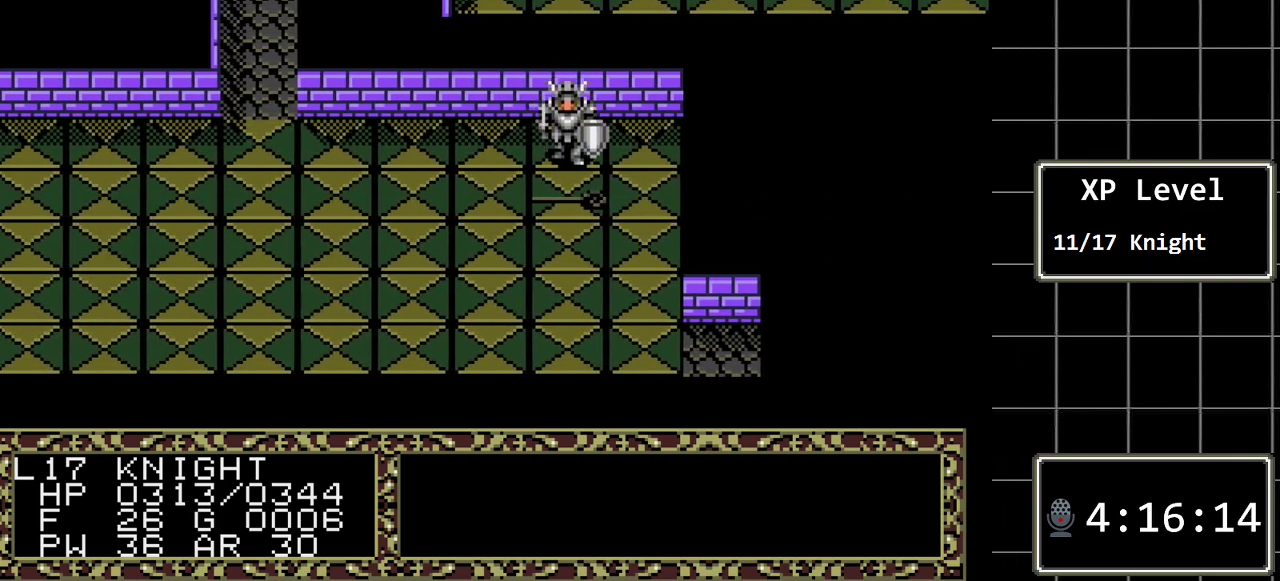
{"buttons": [], "events": [[67, "DPAD_DOWN", "up"], [250, "A", "down"], [483, "A", "up"]]}
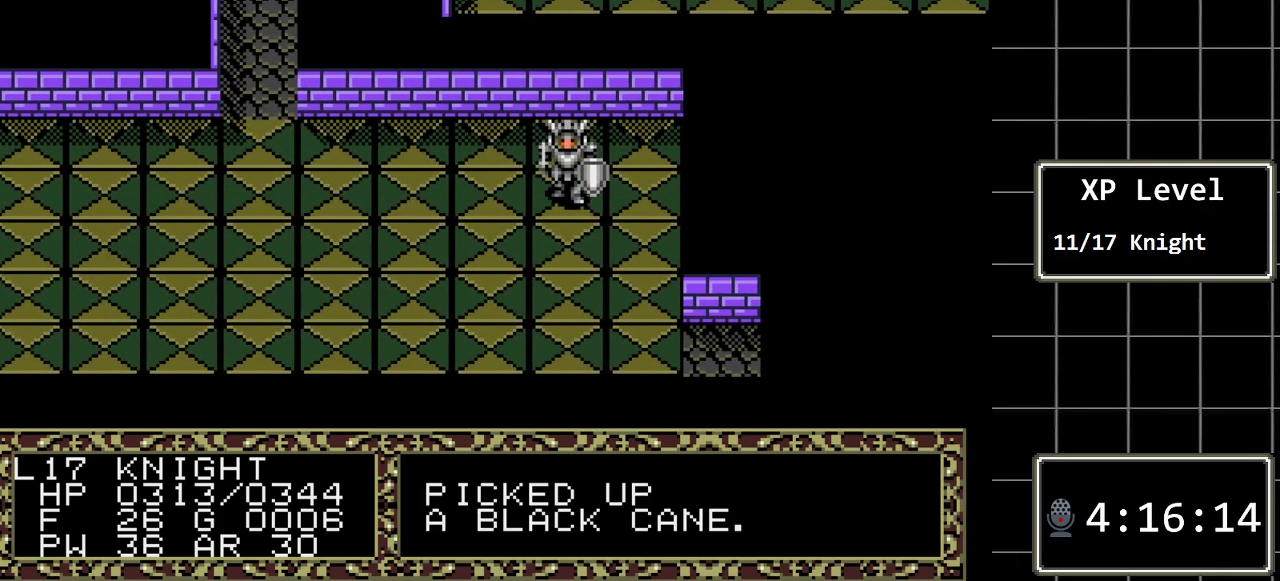
{"buttons": ["DPAD_LEFT"], "events": [[17, "DPAD_UP", "down"], [267, "DPAD_UP", "up"], [300, "DPAD_LEFT", "down"]]}
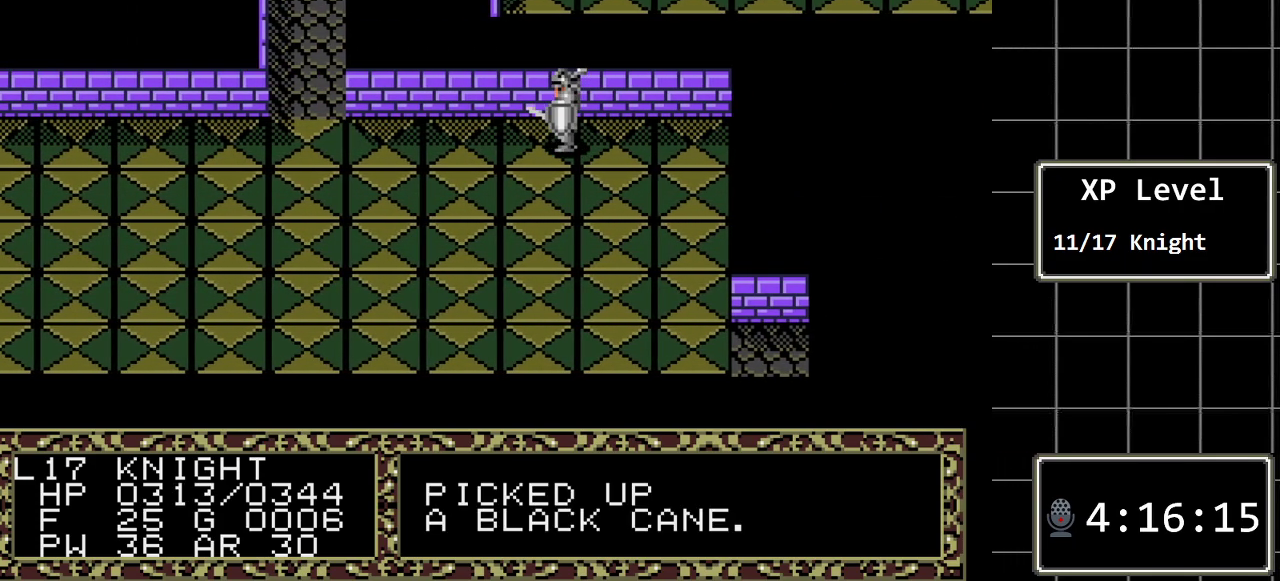
{"buttons": ["C"], "events": [[150, "DPAD_LEFT", "up"], [350, "C", "down"]]}
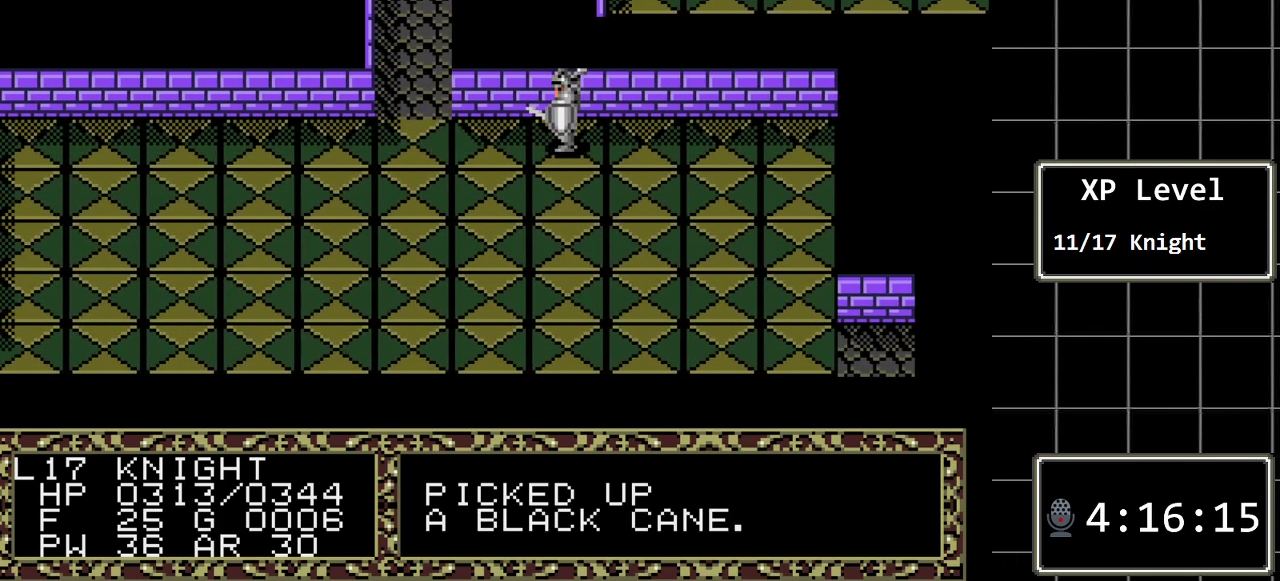
{"buttons": [], "events": [[33, "C", "up"], [233, "C", "down"], [383, "C", "up"]]}
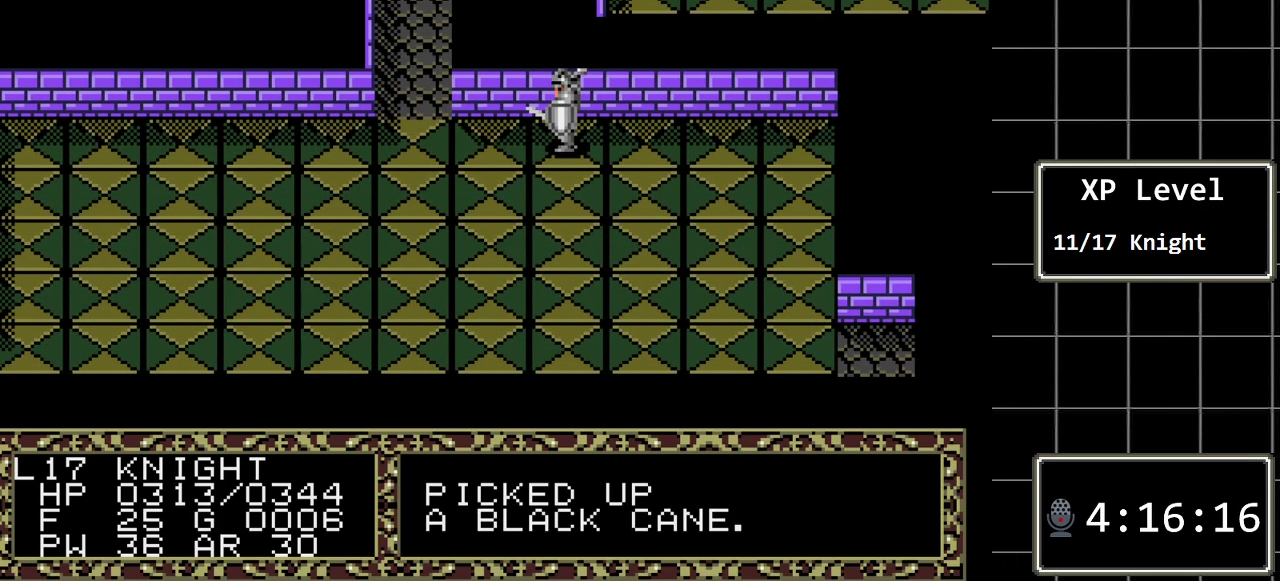
{"buttons": ["DPAD_LEFT"], "events": [[267, "DPAD_LEFT", "down"], [400, "DPAD_LEFT", "up"], [500, "DPAD_LEFT", "down"]]}
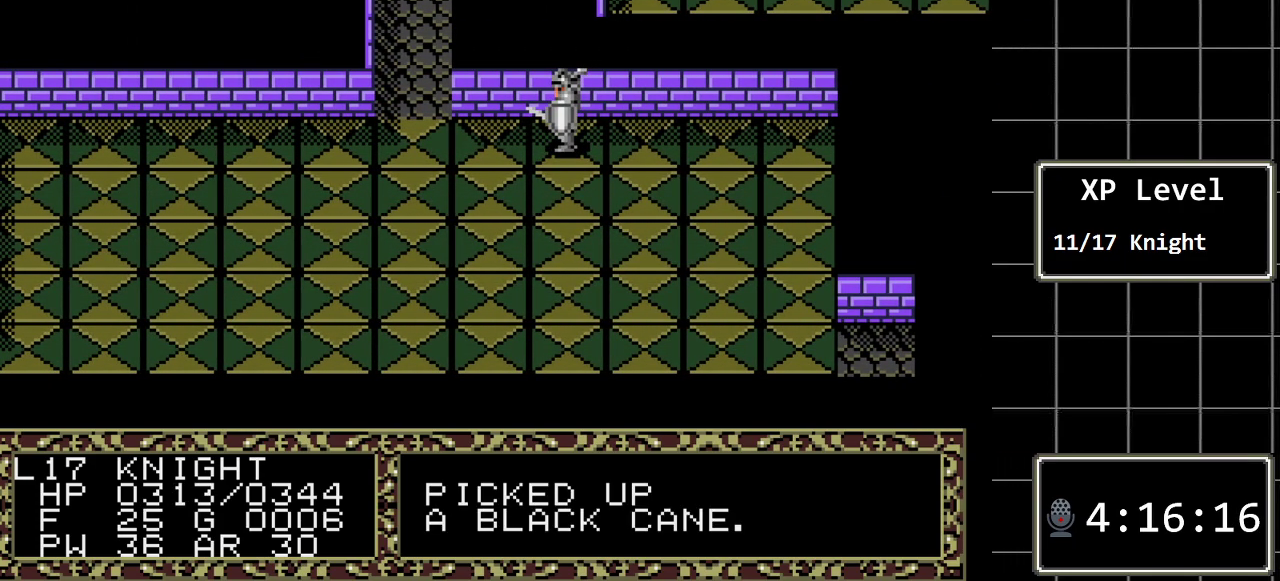
{"buttons": ["DPAD_RIGHT"], "events": [[83, "DPAD_LEFT", "up"], [450, "DPAD_RIGHT", "down"]]}
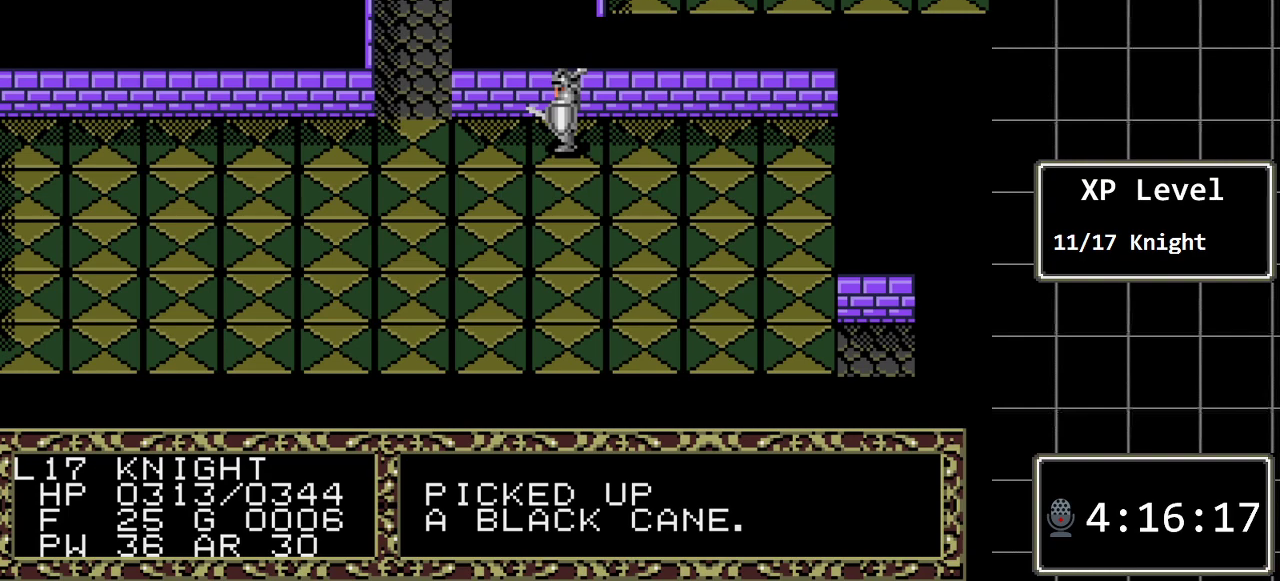
{"buttons": ["DPAD_RIGHT"], "events": [[33, "DPAD_RIGHT", "up"], [133, "DPAD_RIGHT", "down"], [233, "DPAD_RIGHT", "up"], [300, "DPAD_RIGHT", "down"], [383, "DPAD_RIGHT", "up"], [483, "DPAD_RIGHT", "down"]]}
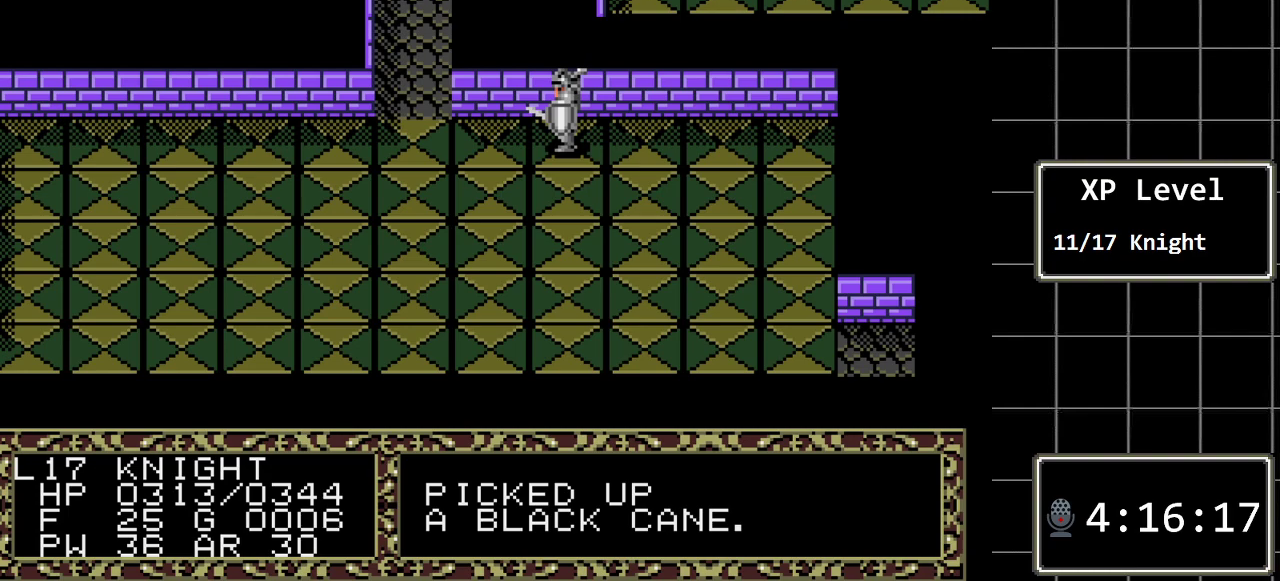
{"buttons": [], "events": [[83, "DPAD_RIGHT", "up"], [150, "DPAD_RIGHT", "down"], [250, "DPAD_RIGHT", "up"], [333, "C", "down"], [500, "C", "up"]]}
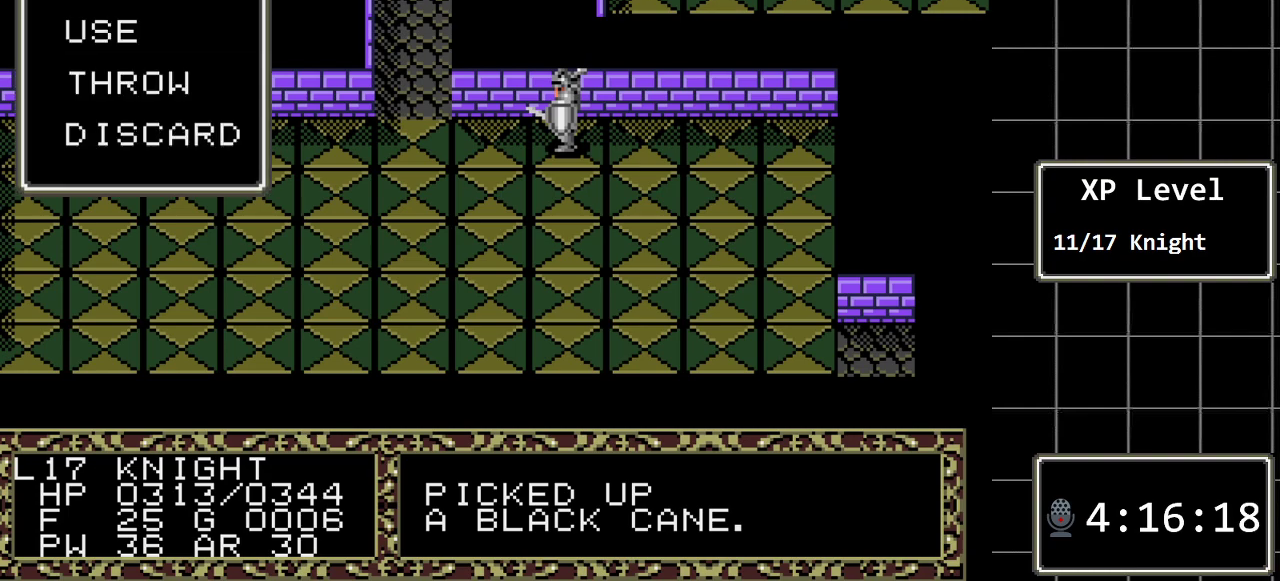
{"buttons": ["C"], "events": [[417, "C", "down"]]}
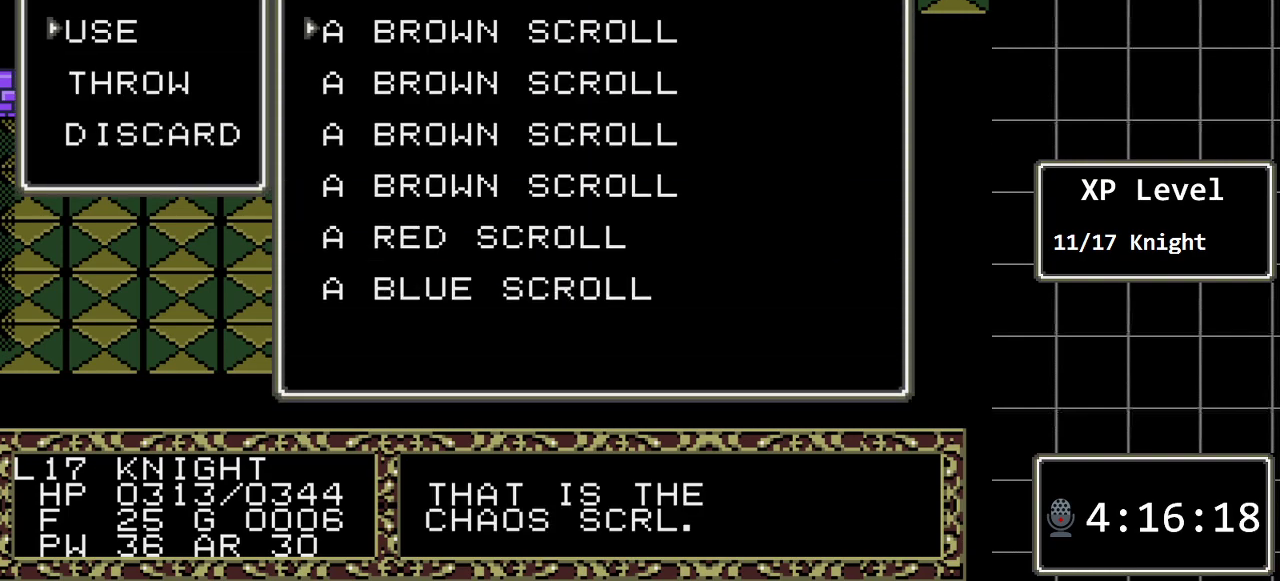
{"buttons": [], "events": [[17, "C", "up"], [50, "DPAD_DOWN", "down"], [167, "DPAD_DOWN", "up"], [233, "DPAD_DOWN", "down"], [333, "DPAD_DOWN", "up"], [433, "DPAD_DOWN", "down"], [483, "DPAD_DOWN", "up"]]}
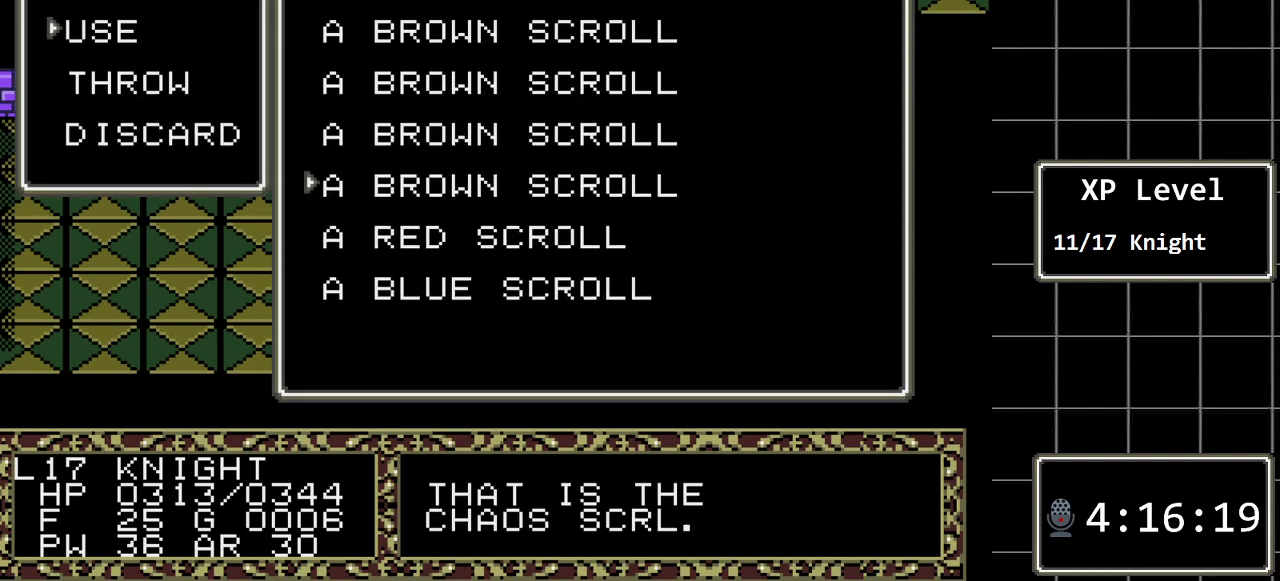
{"buttons": [], "events": [[83, "DPAD_DOWN", "down"], [183, "DPAD_DOWN", "up"], [250, "DPAD_DOWN", "down"], [367, "DPAD_DOWN", "up"]]}
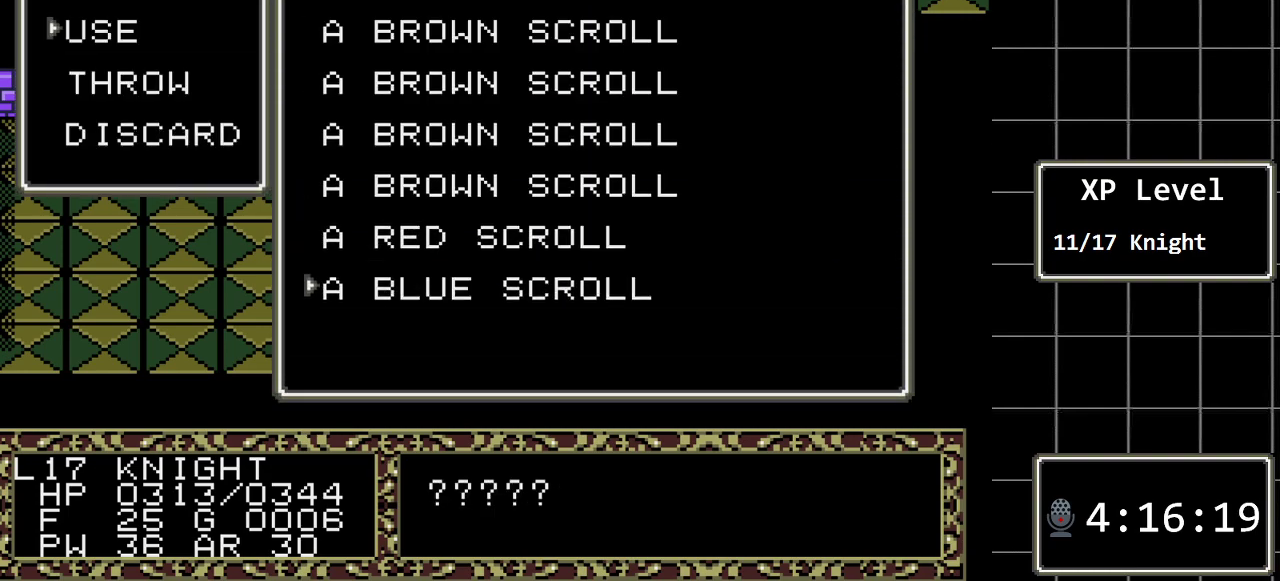
{"buttons": [], "events": []}
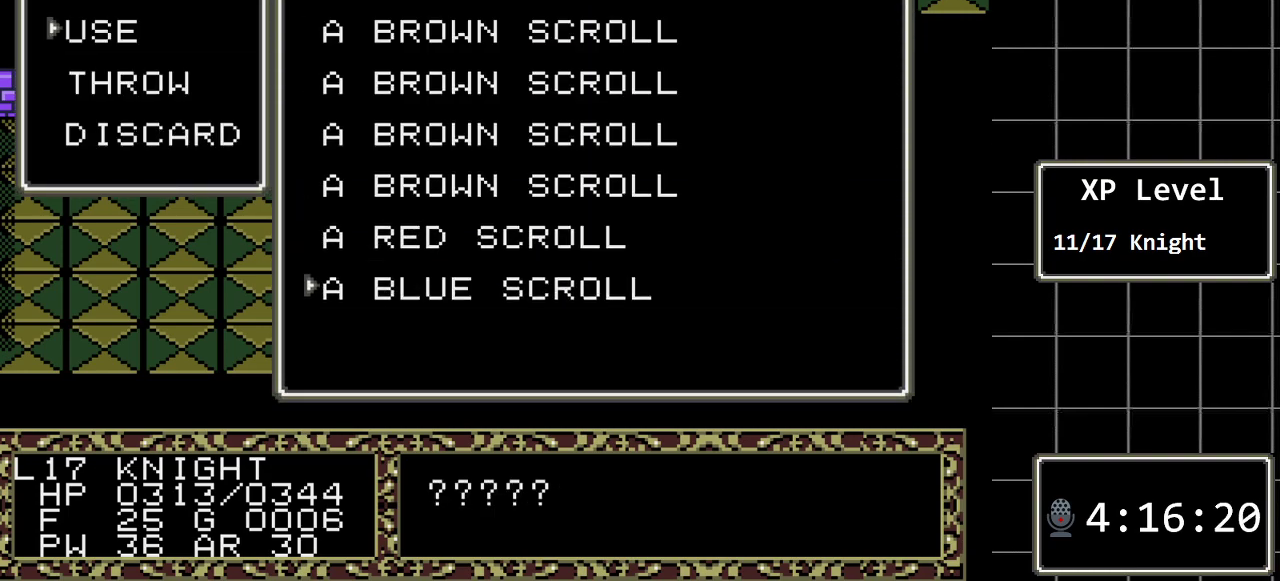
{"buttons": ["DPAD_UP"], "events": [[400, "DPAD_UP", "down"]]}
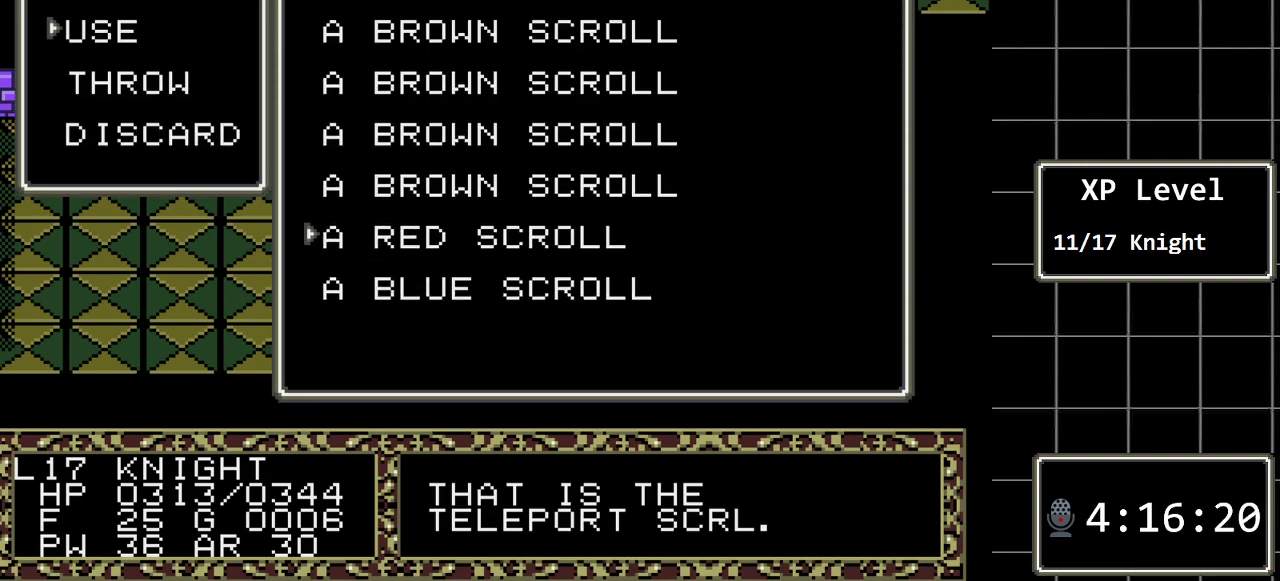
{"buttons": [], "events": [[67, "DPAD_UP", "up"]]}
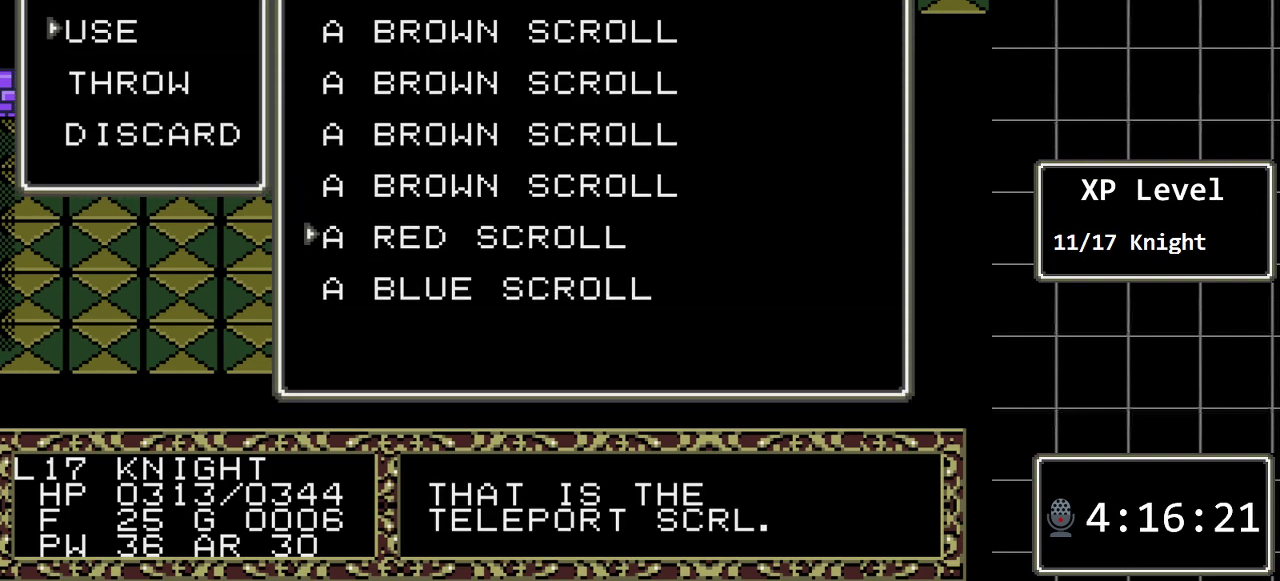
{"buttons": [], "events": []}